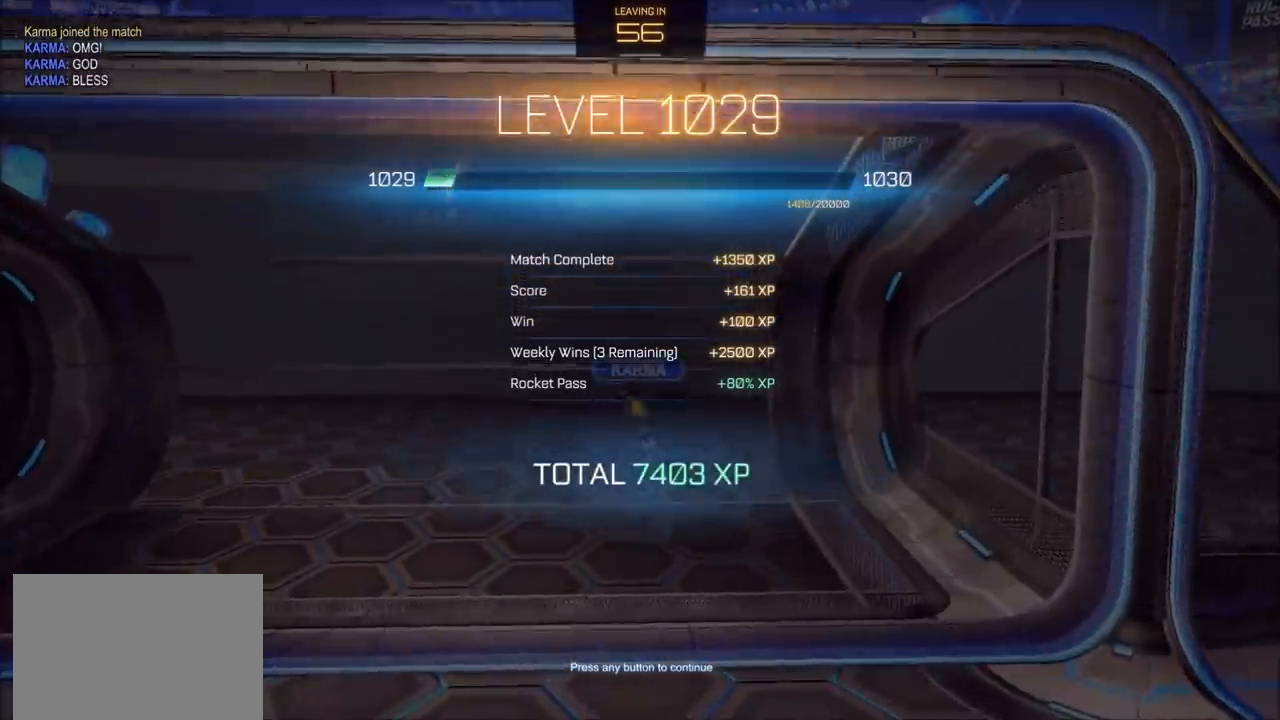
Gameplay with a controller (PlayStation layout); each line is a JSON object with the inputs held at the frame after it. "events" lists button and stick changes between this image and that frame as [ms after this image, input, new state], when the widget could be followed in between.
{"buttons": ["CROSS"], "left_stick": "center", "right_stick": "center", "events": [[100, "CROSS", "down"], [233, "CROSS", "up"], [483, "CROSS", "down"]]}
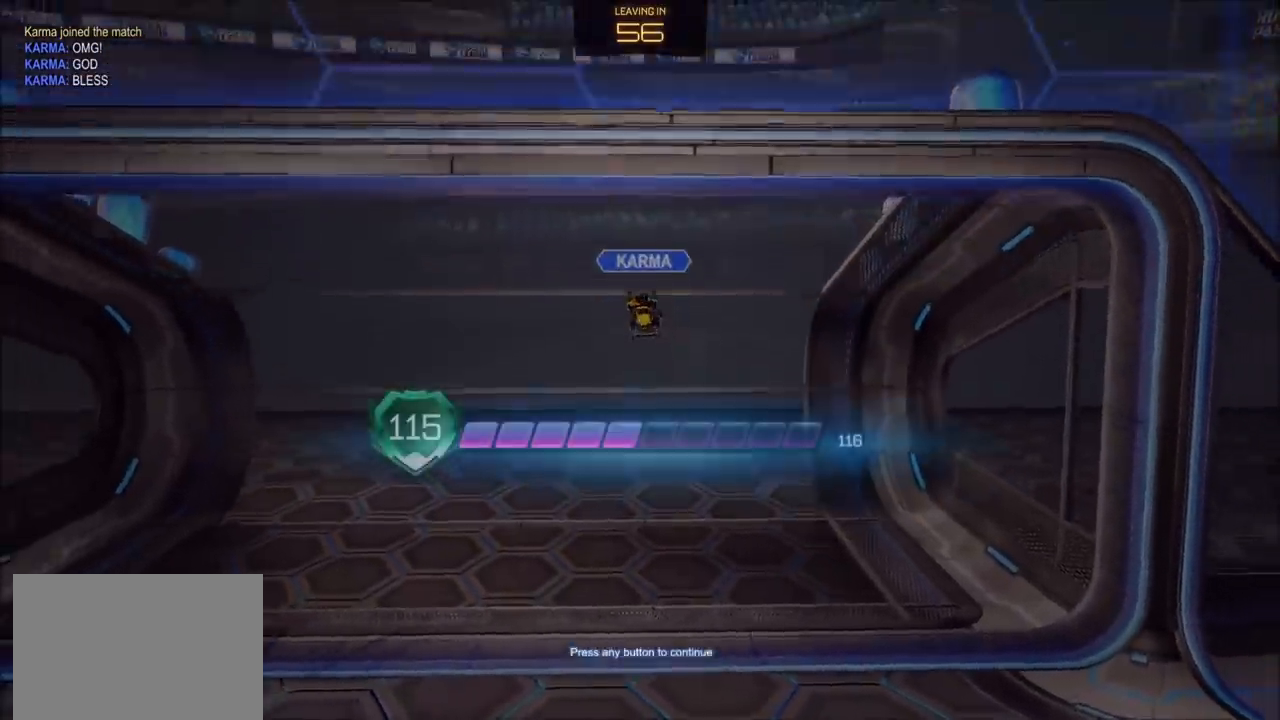
{"buttons": ["CROSS"], "left_stick": "center", "right_stick": "center", "events": [[100, "CROSS", "up"], [433, "CROSS", "down"]]}
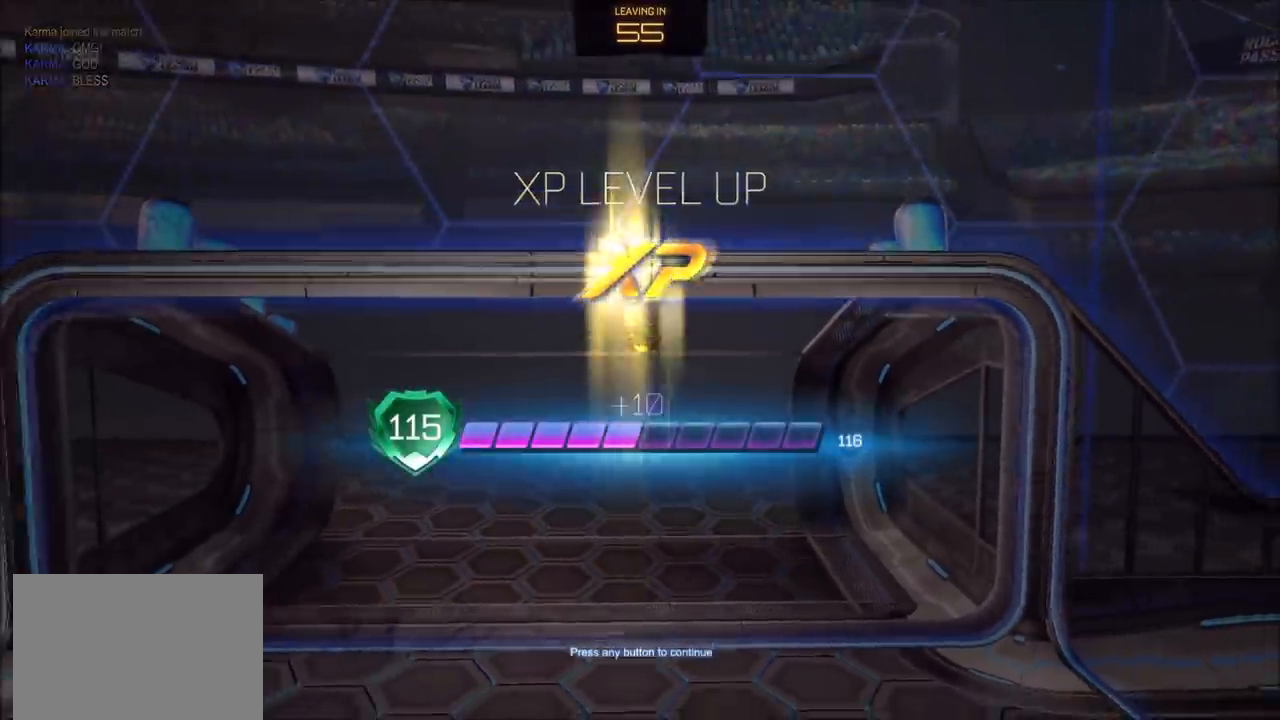
{"buttons": [], "left_stick": "center", "right_stick": "center", "events": [[17, "CROSS", "up"], [333, "CROSS", "down"], [400, "CROSS", "up"]]}
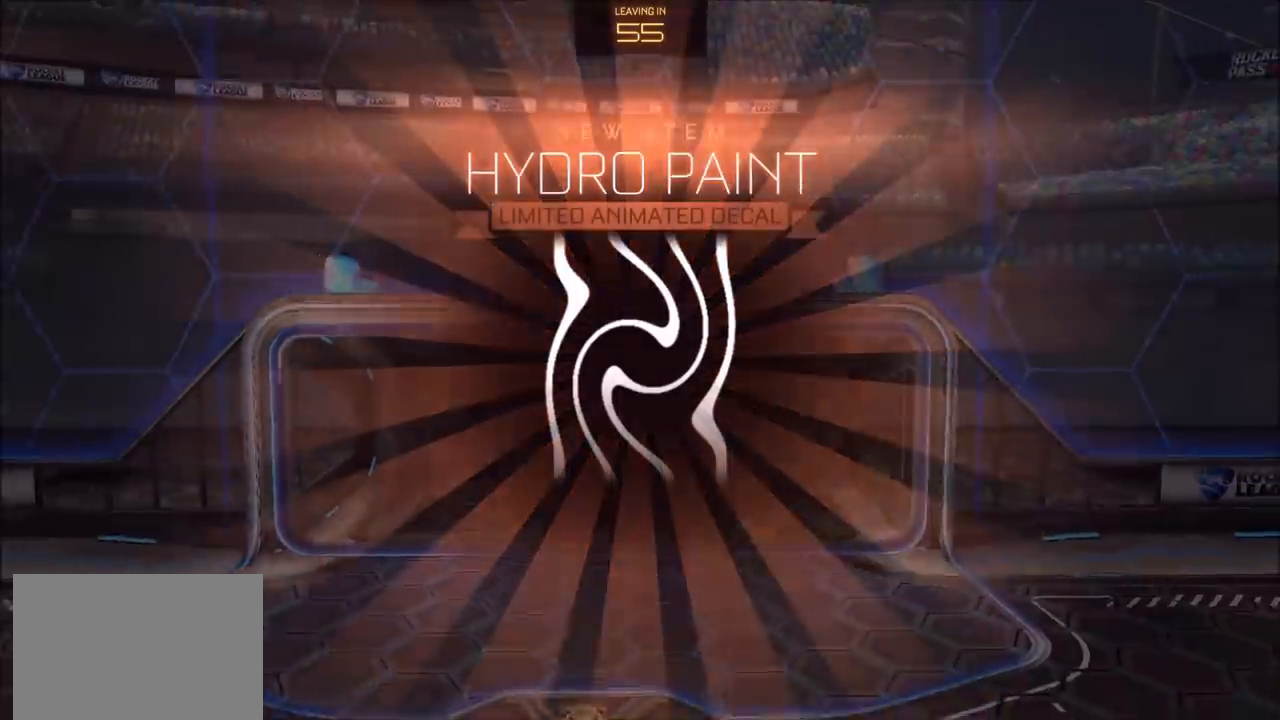
{"buttons": [], "left_stick": "center", "right_stick": "center", "events": []}
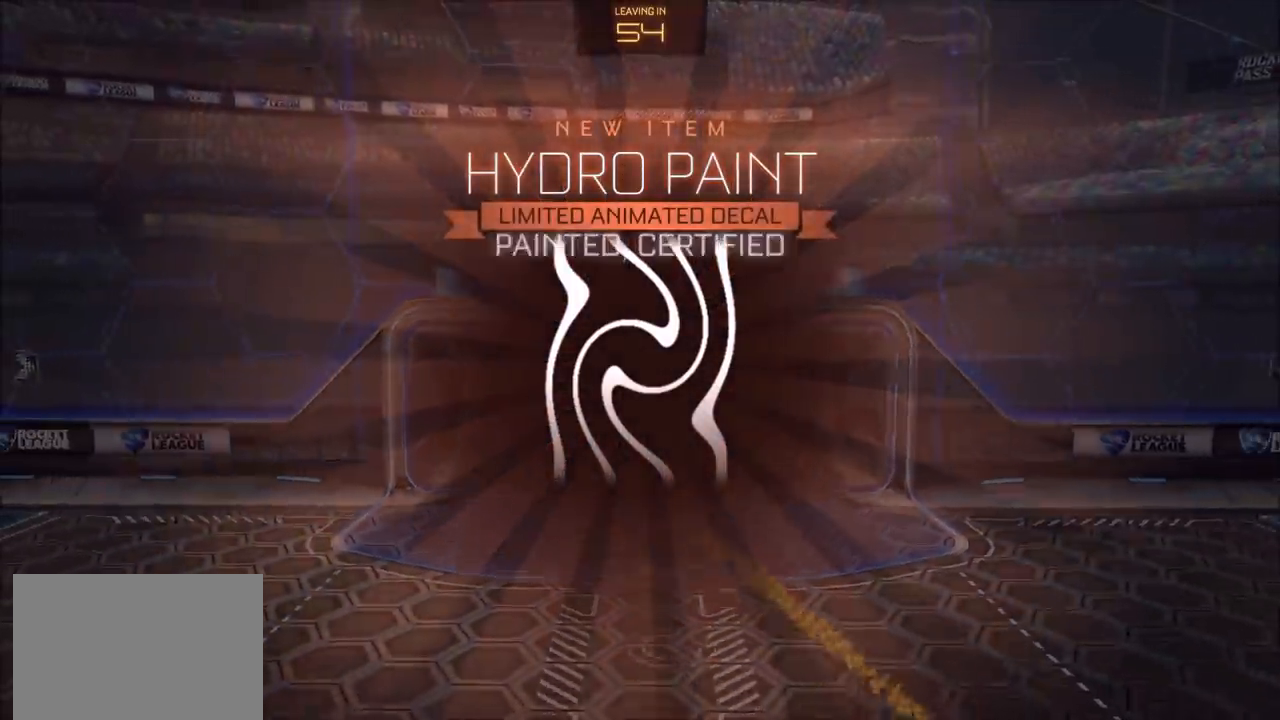
{"buttons": [], "left_stick": "center", "right_stick": "center", "events": [[200, "CROSS", "down"], [300, "CROSS", "up"]]}
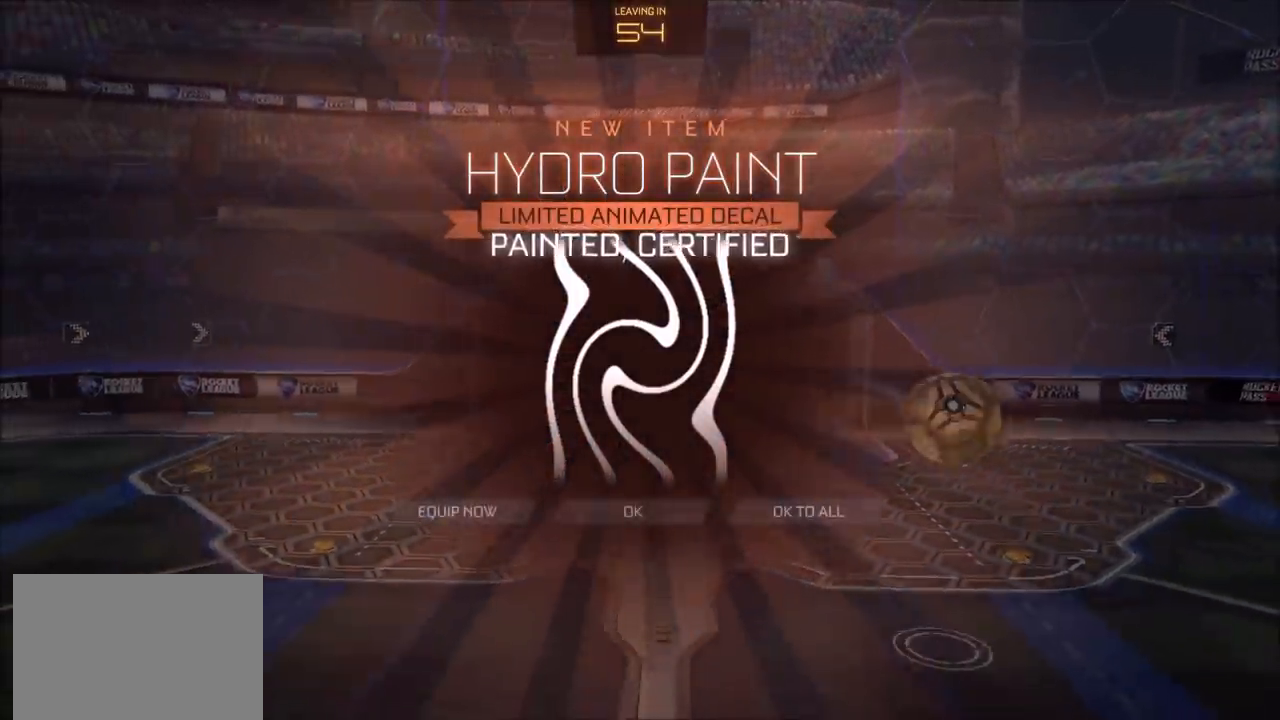
{"buttons": [], "left_stick": "center", "right_stick": "center", "events": [[250, "CROSS", "down"], [350, "CROSS", "up"]]}
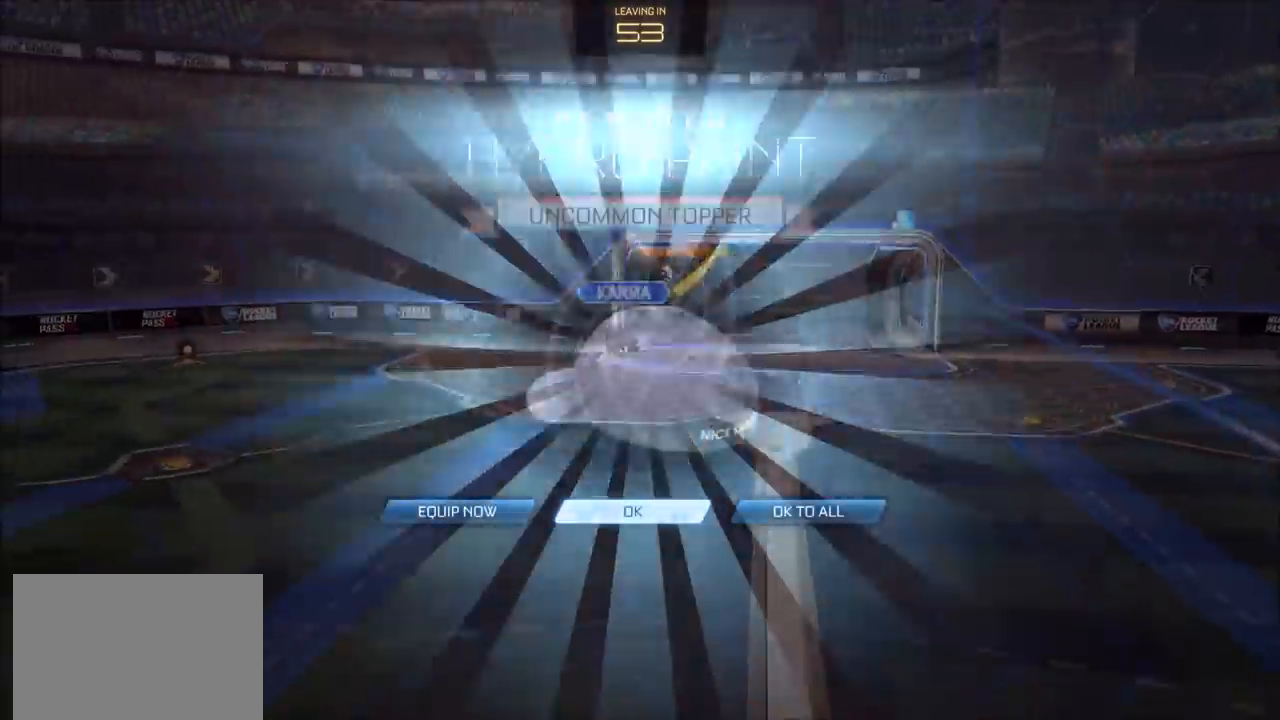
{"buttons": [], "left_stick": "center", "right_stick": "center", "events": []}
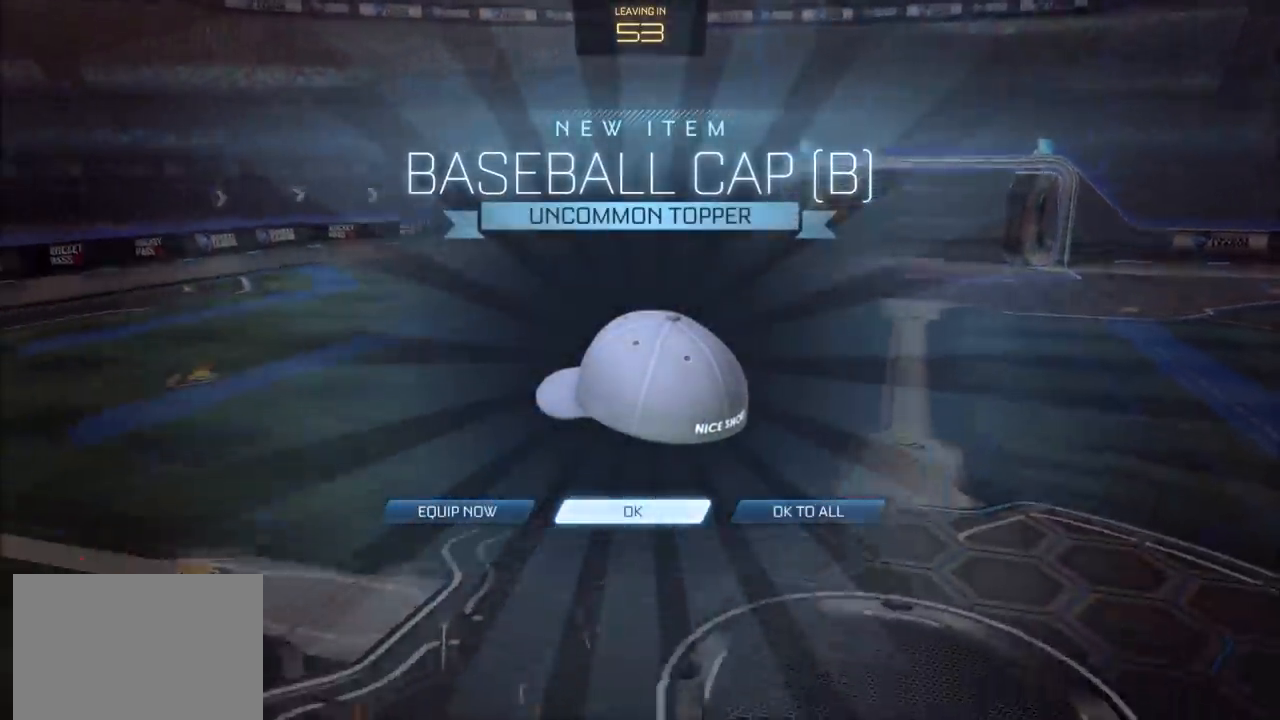
{"buttons": [], "left_stick": "center", "right_stick": "center", "events": [[133, "CROSS", "down"], [233, "CROSS", "up"]]}
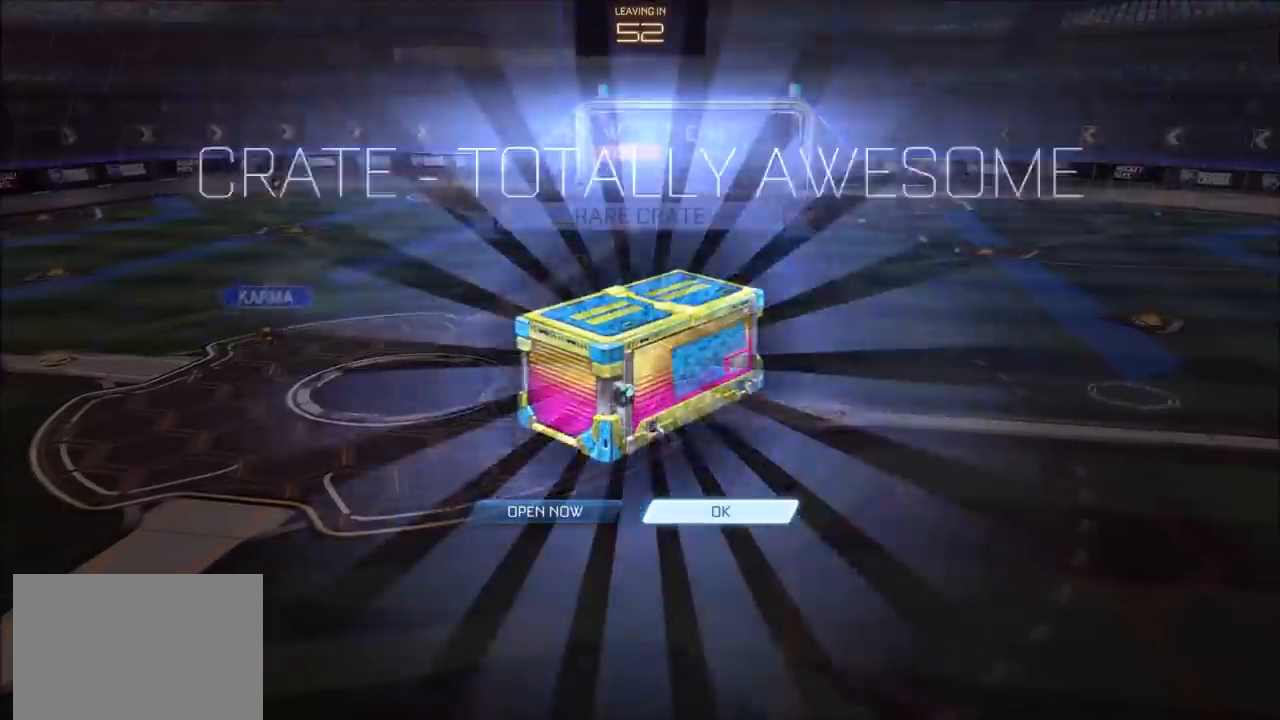
{"buttons": [], "left_stick": "center", "right_stick": "center", "events": [[117, "CROSS", "down"], [183, "CROSS", "up"]]}